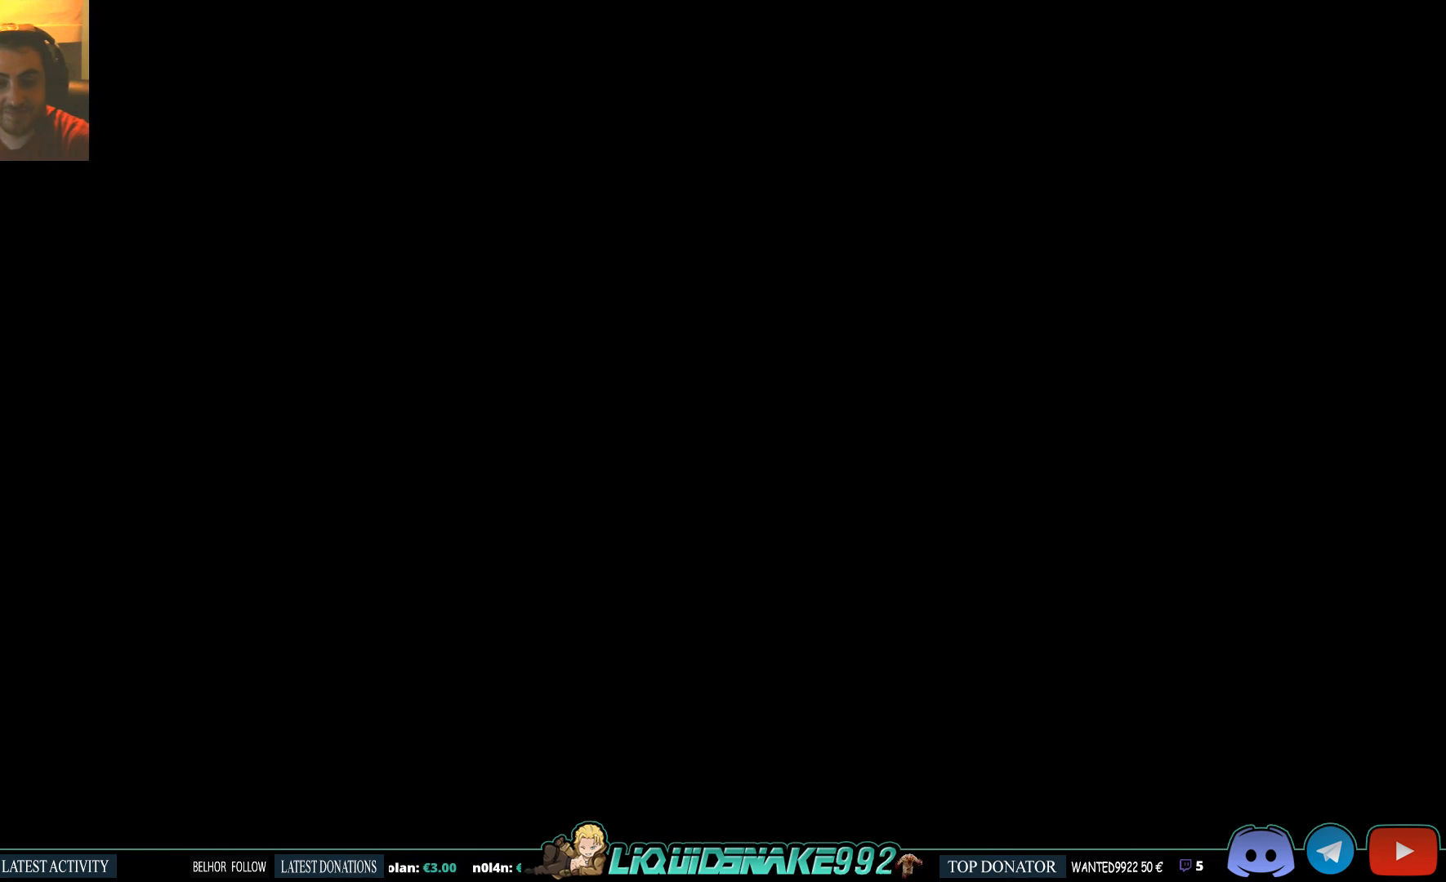
Gameplay with a controller (PlayStation layout); each line is a JSON object with the inputs held at the frame after it. "events" lists button and stick changes between this image and that frame as [ms after this image, input, new state], when the widget could be followed in between.
{"buttons": [], "left_stick": "center", "right_stick": "down-left", "events": [[483, "right_stick", "down-left"]]}
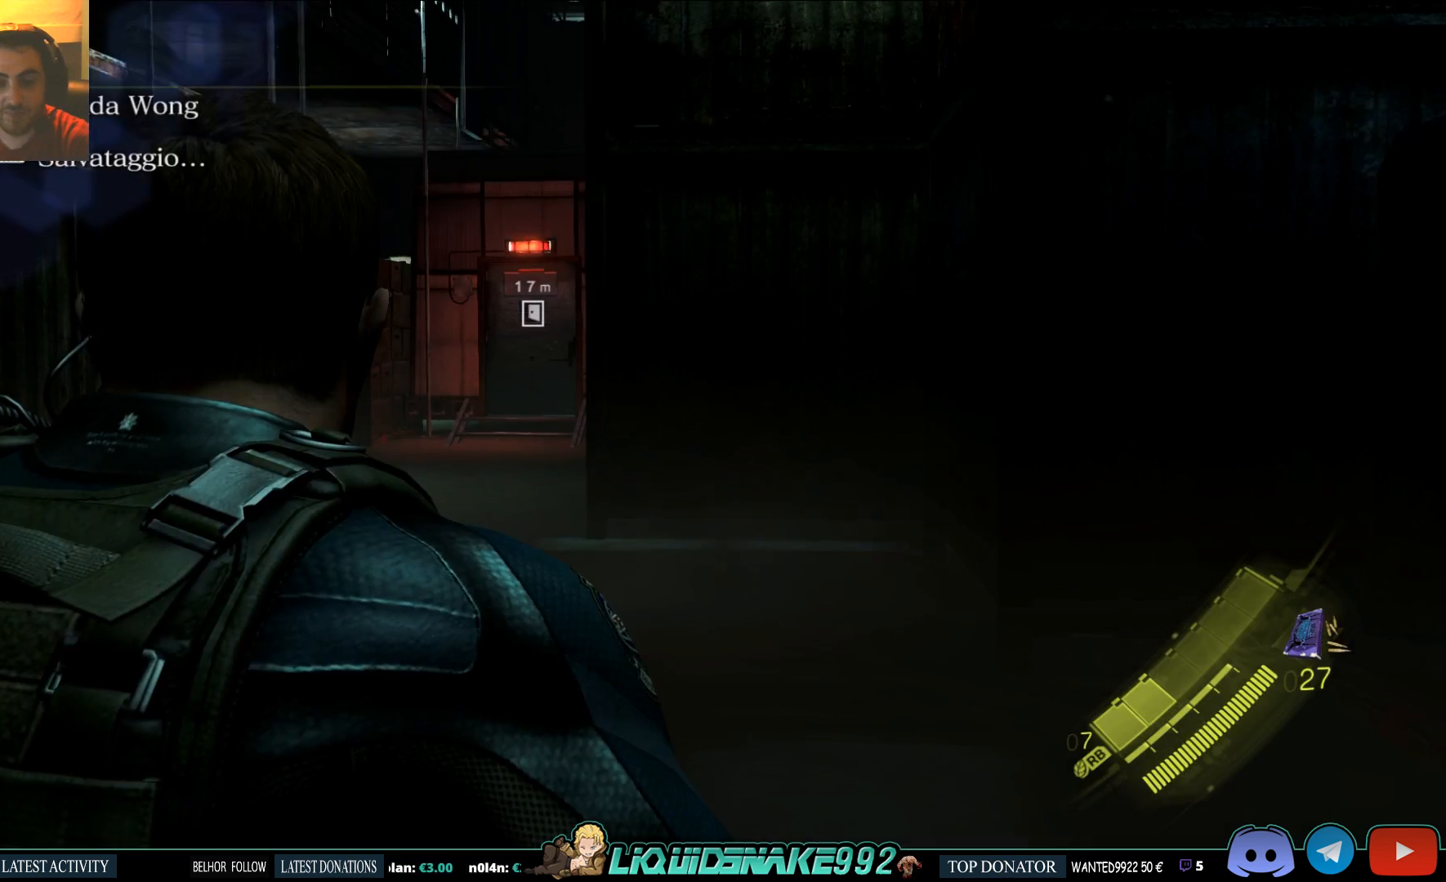
{"buttons": ["SQUARE"], "left_stick": "up", "right_stick": "center", "events": [[100, "left_stick", "up"], [217, "right_stick", "center"], [433, "SQUARE", "down"]]}
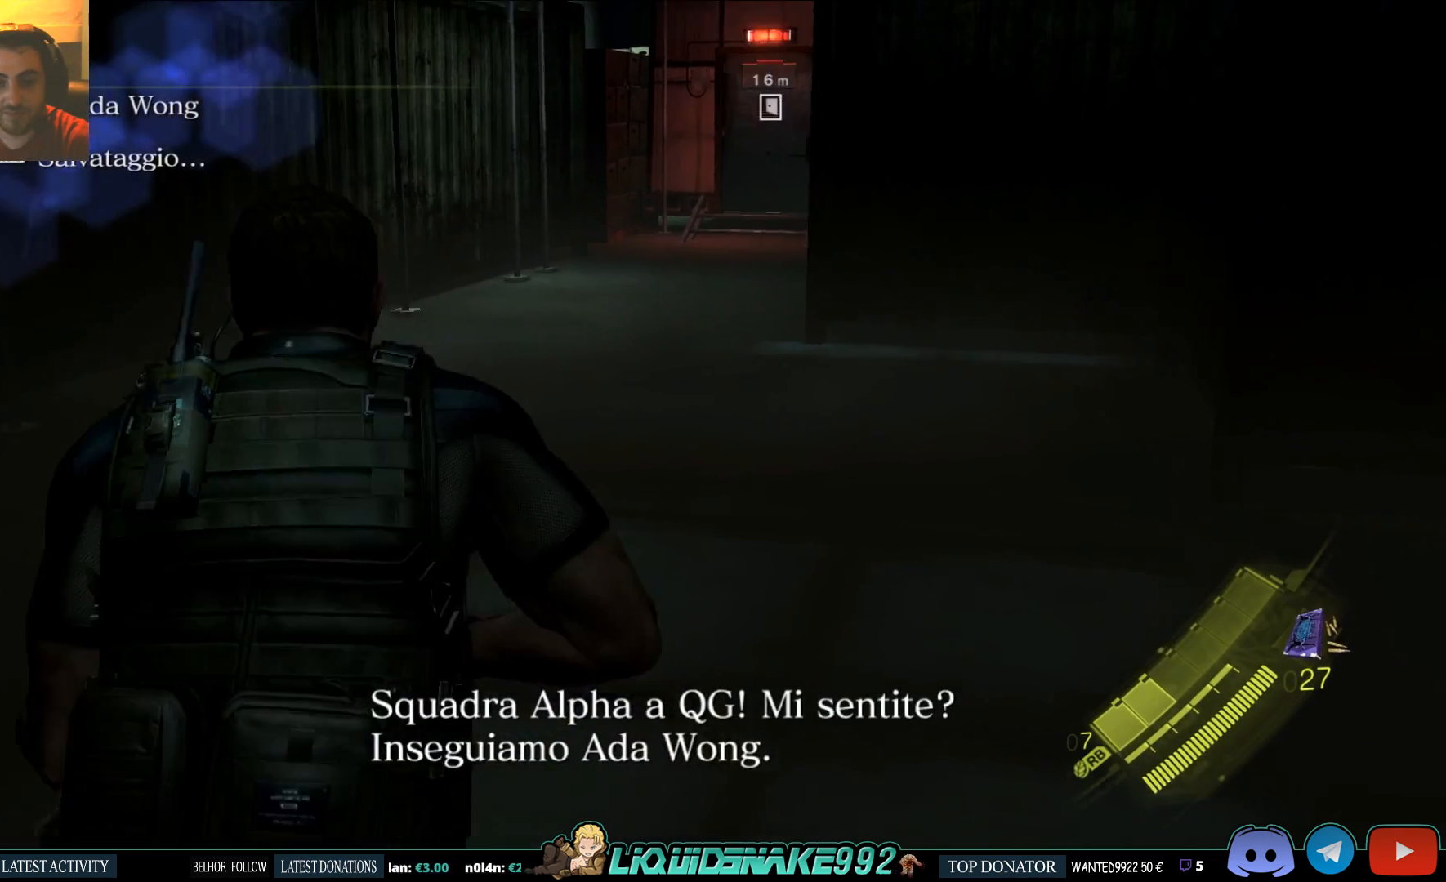
{"buttons": [], "left_stick": "up", "right_stick": "center", "events": [[83, "SQUARE", "up"], [150, "SQUARE", "down"], [283, "SQUARE", "up"]]}
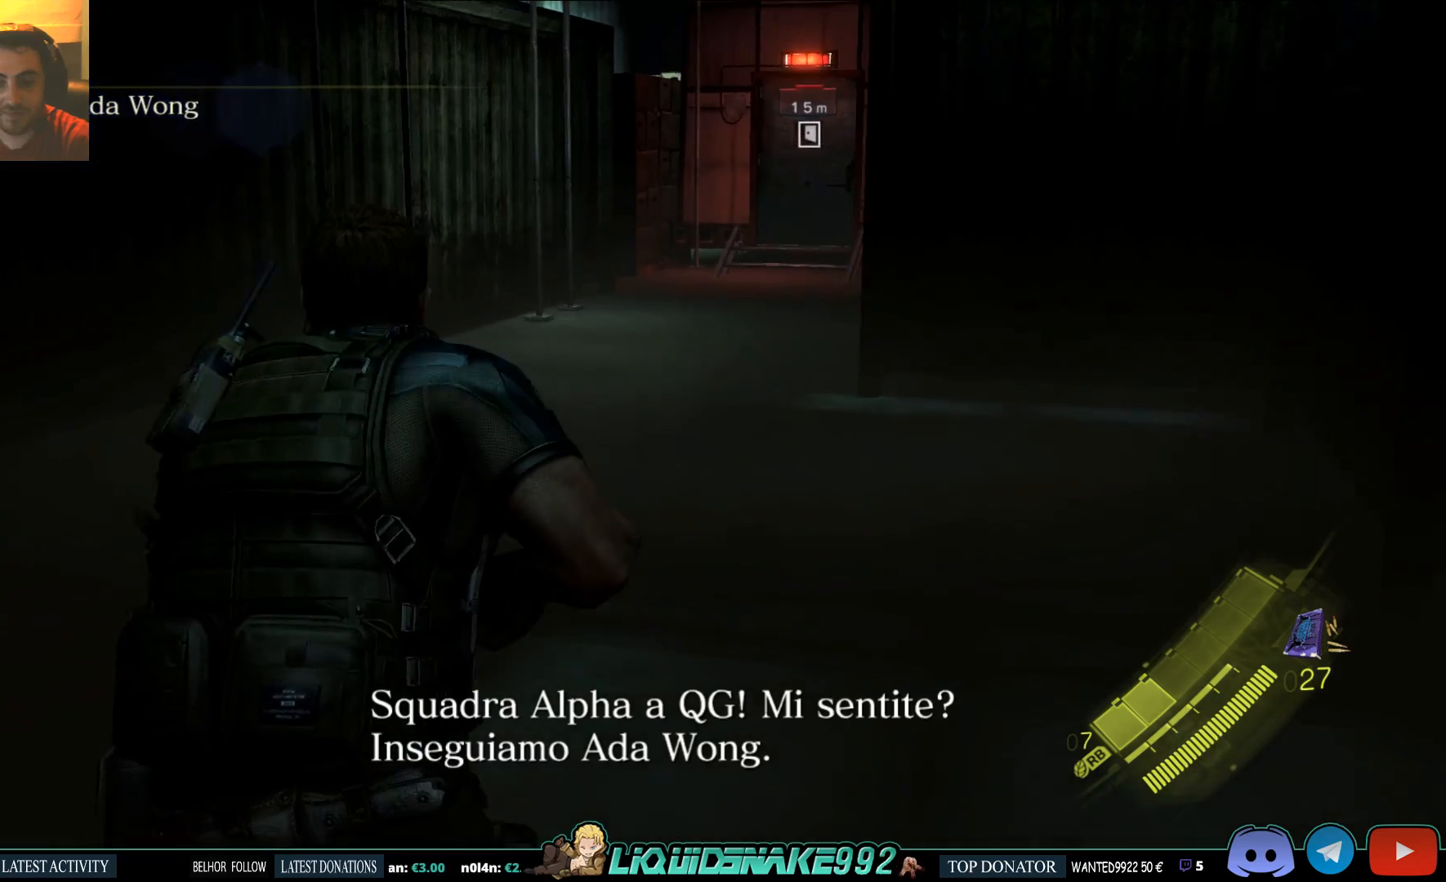
{"buttons": [], "left_stick": "up-left", "right_stick": "right", "events": [[117, "right_stick", "right"], [267, "left_stick", "up-left"]]}
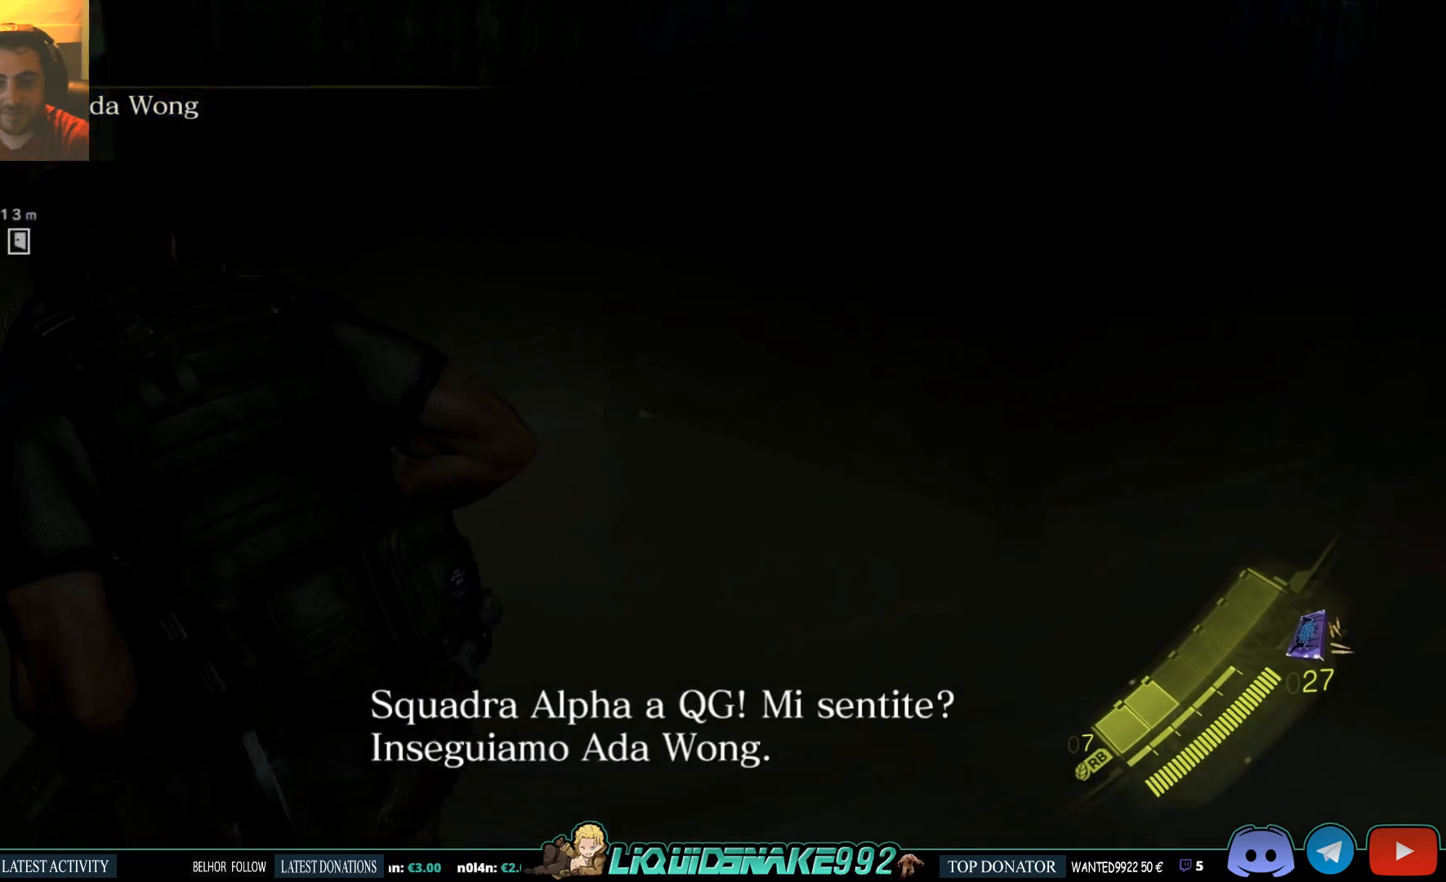
{"buttons": [], "left_stick": "up-left", "right_stick": "right", "events": [[33, "left_stick", "left"], [283, "right_stick", "center"], [417, "left_stick", "up-left"], [450, "right_stick", "right"]]}
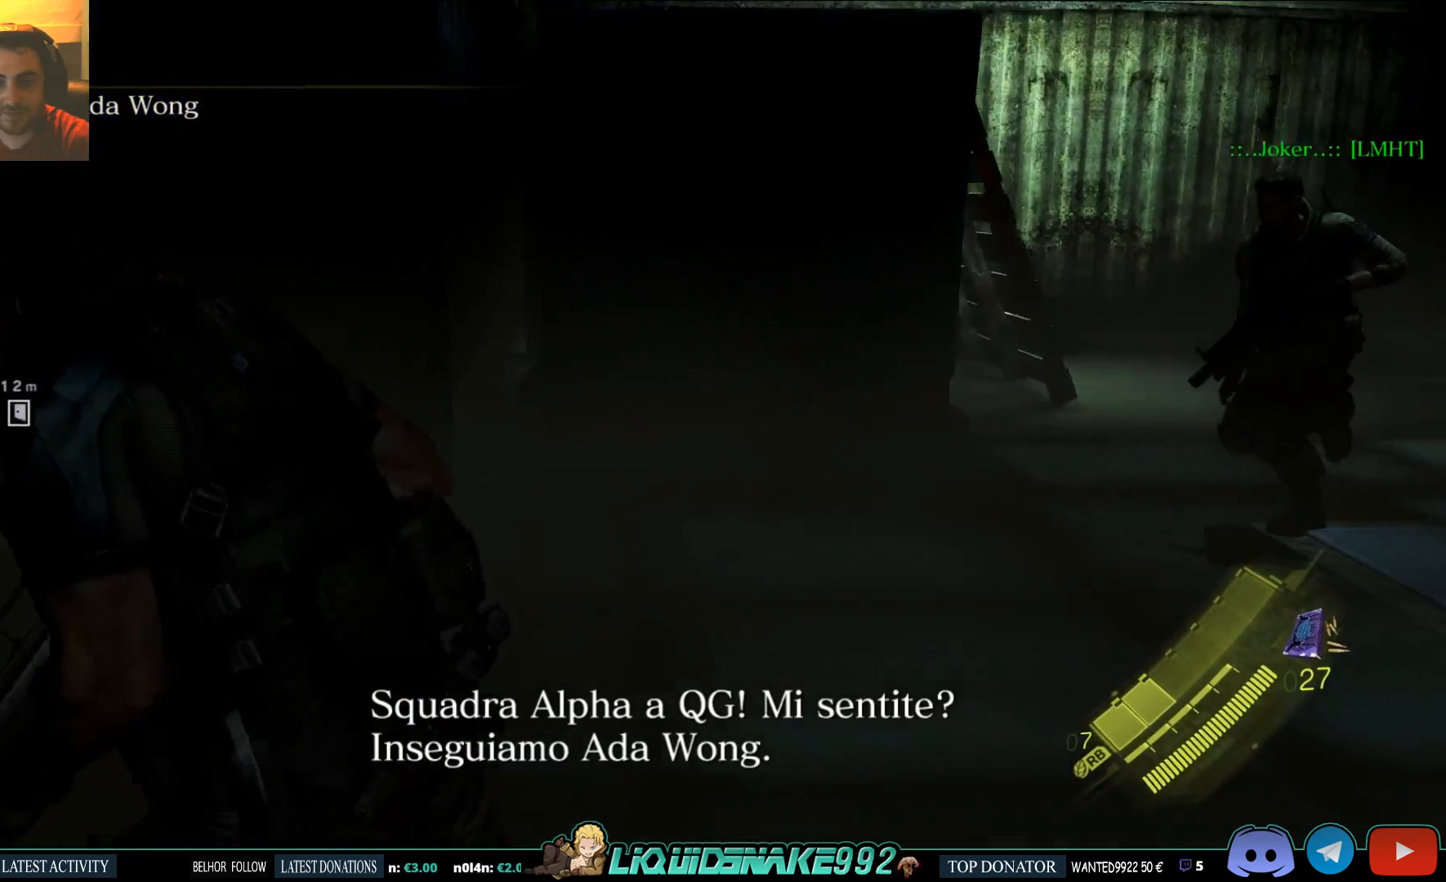
{"buttons": [], "left_stick": "left", "right_stick": "left", "events": [[383, "left_stick", "left"], [433, "right_stick", "left"]]}
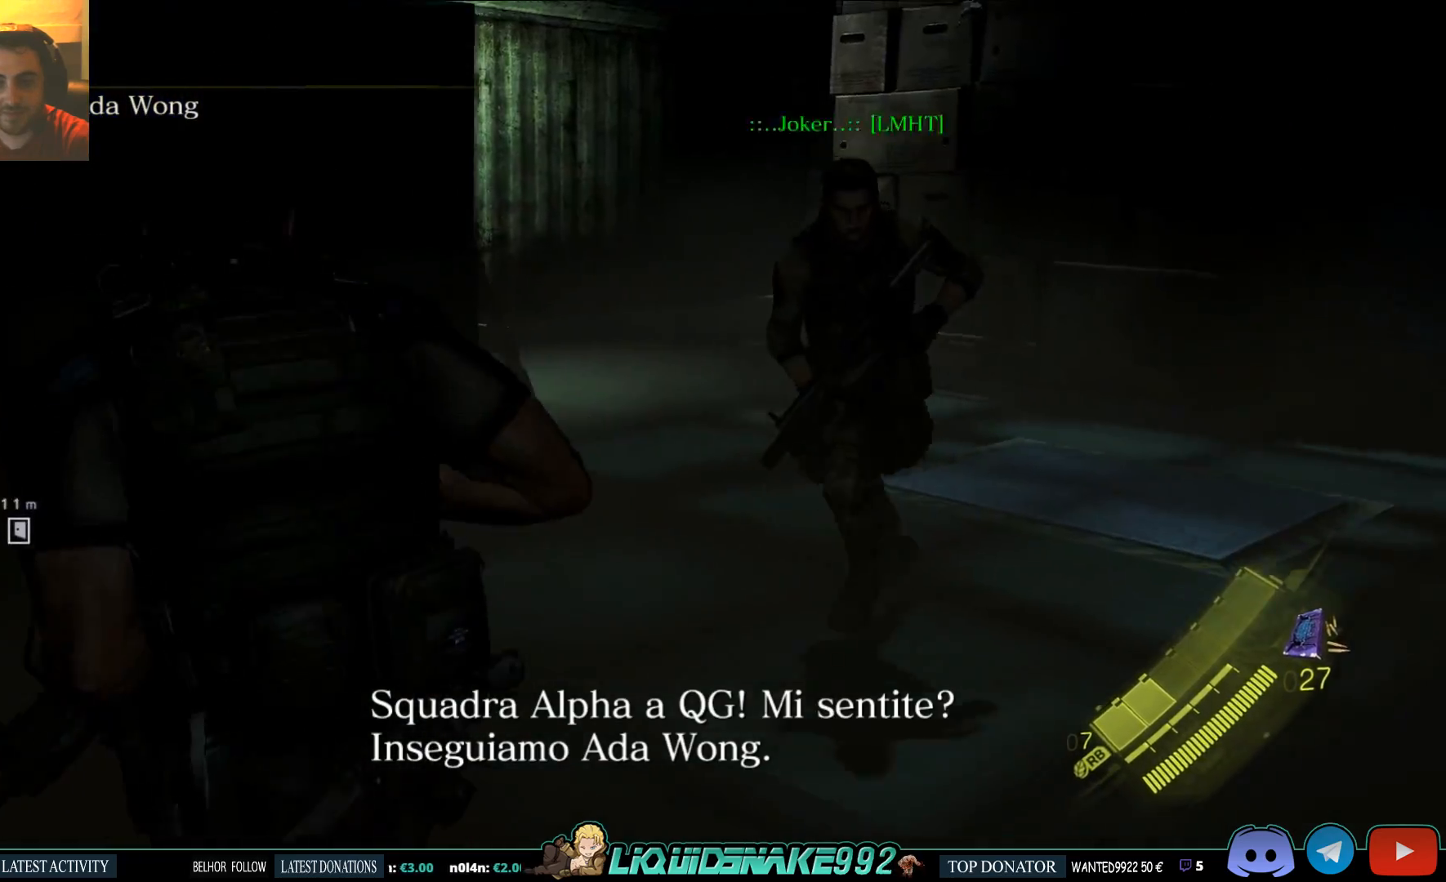
{"buttons": [], "left_stick": "left", "right_stick": "left", "events": []}
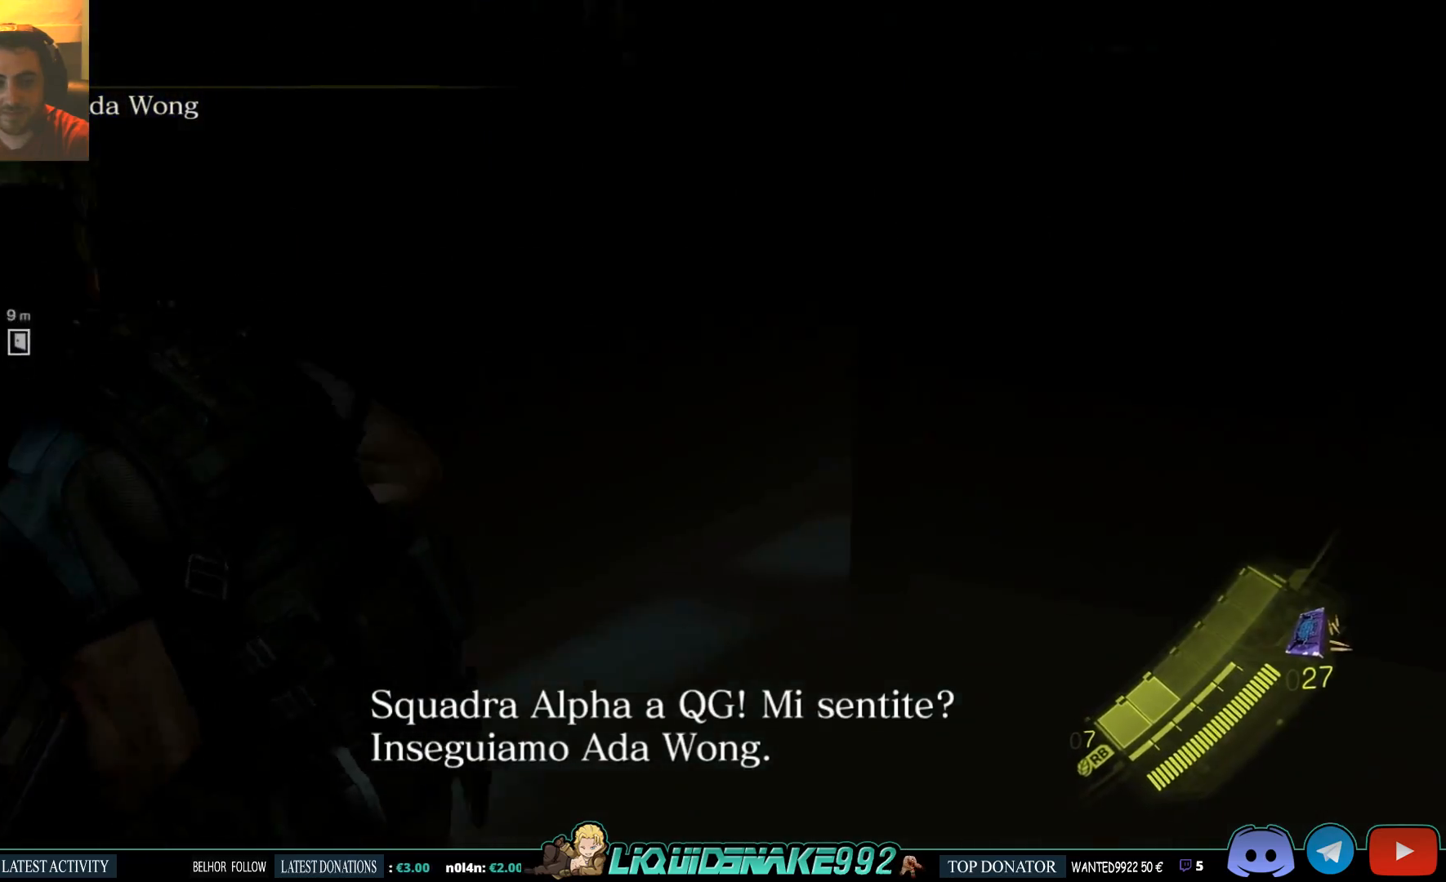
{"buttons": [], "left_stick": "up-left", "right_stick": "center", "events": [[217, "right_stick", "center"], [250, "left_stick", "up-left"]]}
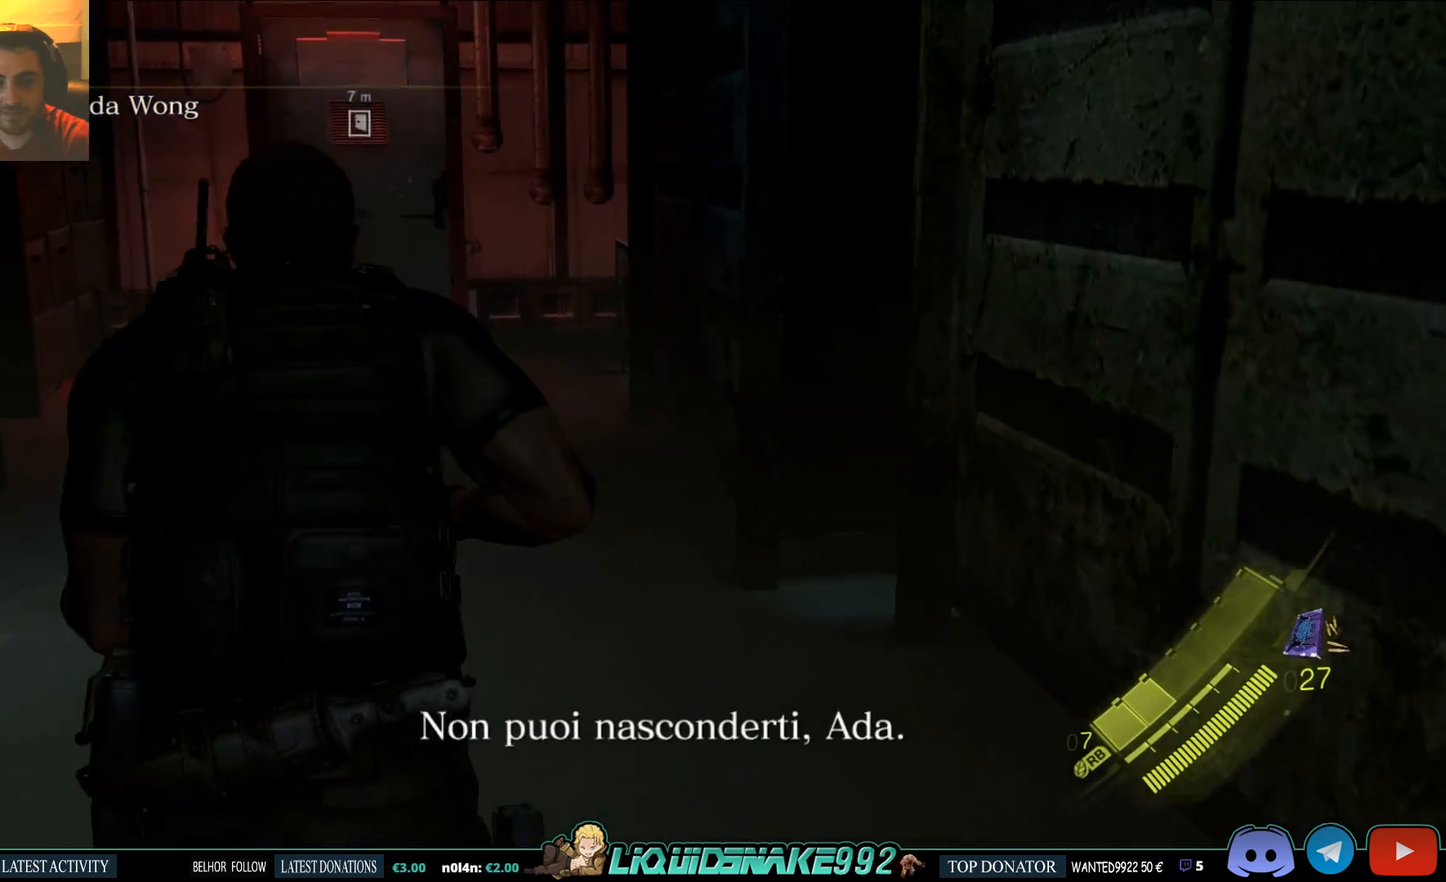
{"buttons": [], "left_stick": "up-left", "right_stick": "center", "events": []}
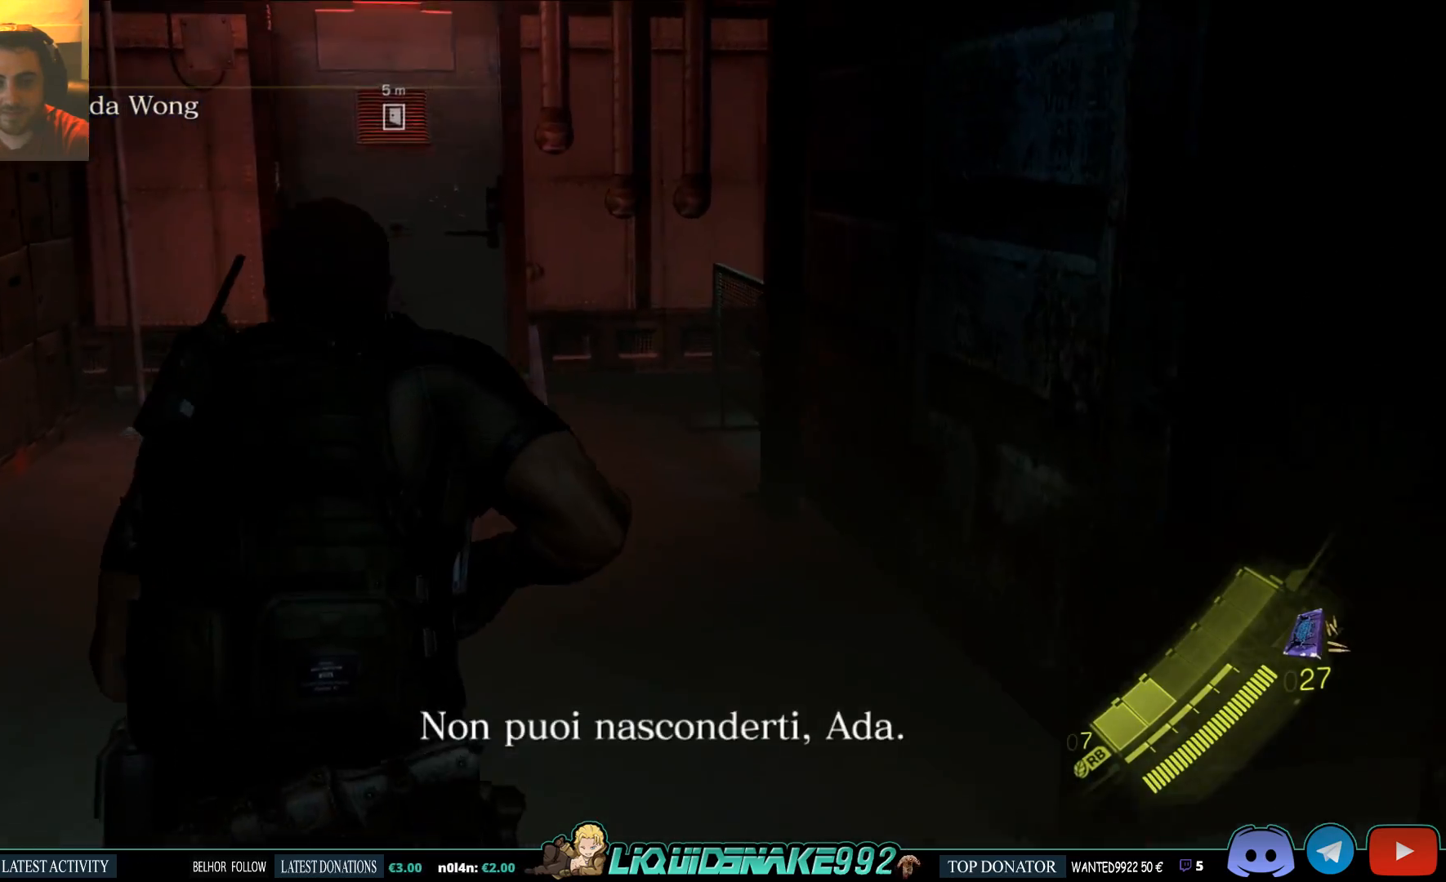
{"buttons": [], "left_stick": "up", "right_stick": "center", "events": [[300, "right_stick", "down-left"], [417, "left_stick", "up"], [467, "right_stick", "center"]]}
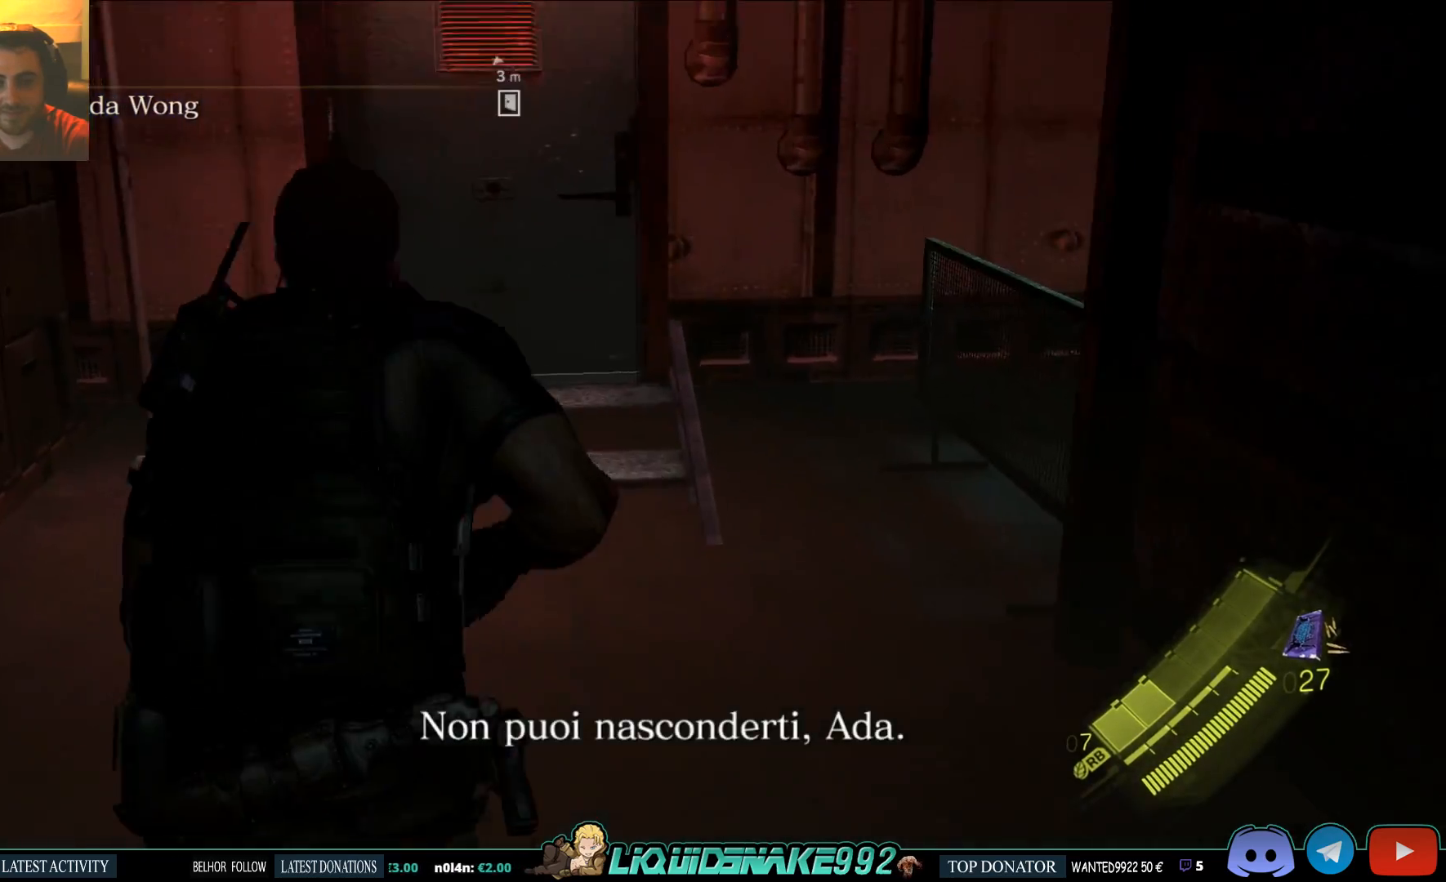
{"buttons": [], "left_stick": "up", "right_stick": "center", "events": []}
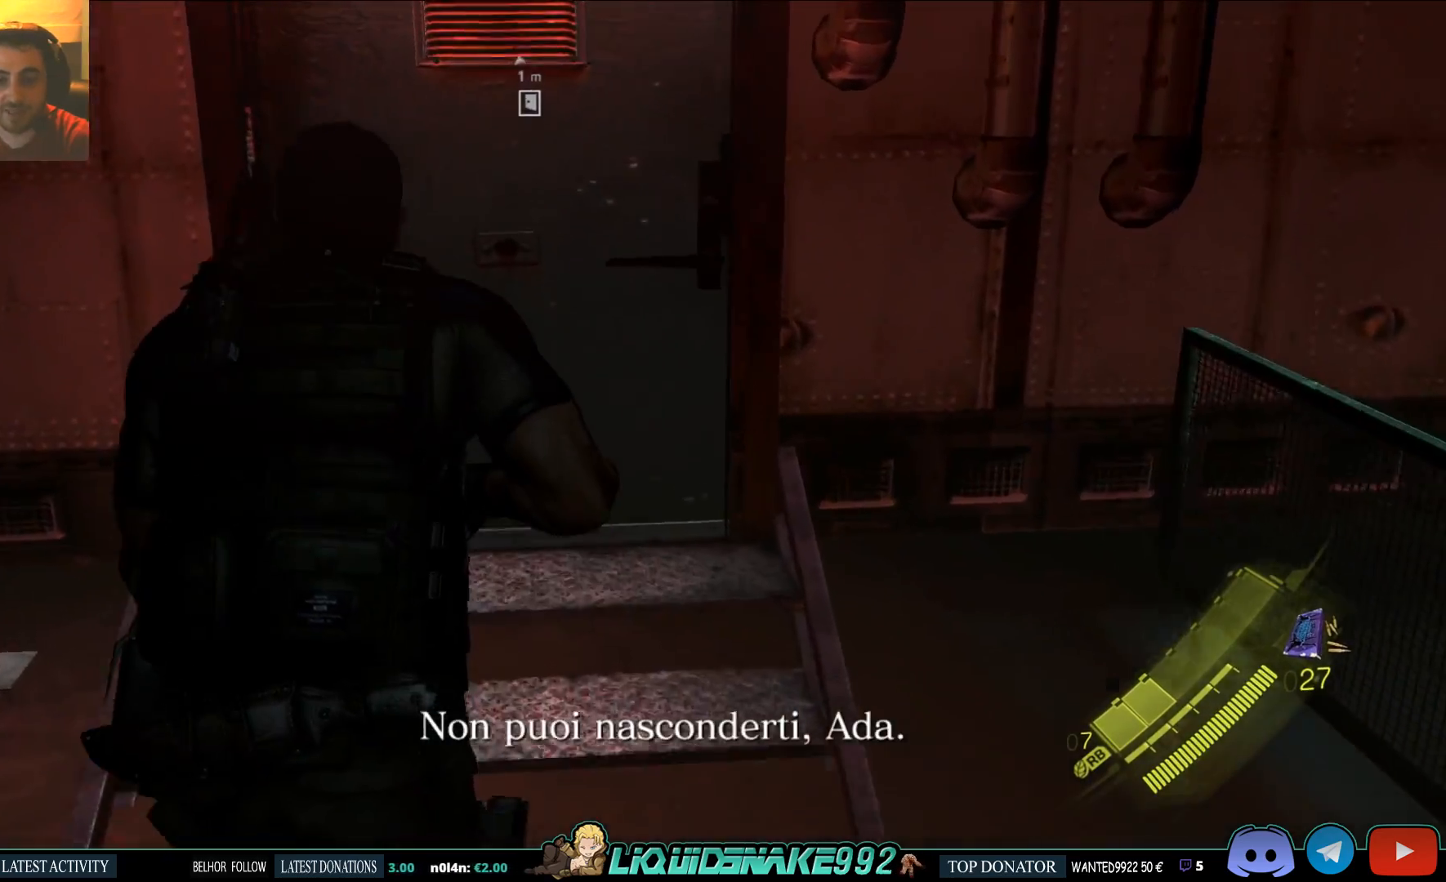
{"buttons": ["CROSS"], "left_stick": "up", "right_stick": "center", "events": [[450, "CROSS", "down"]]}
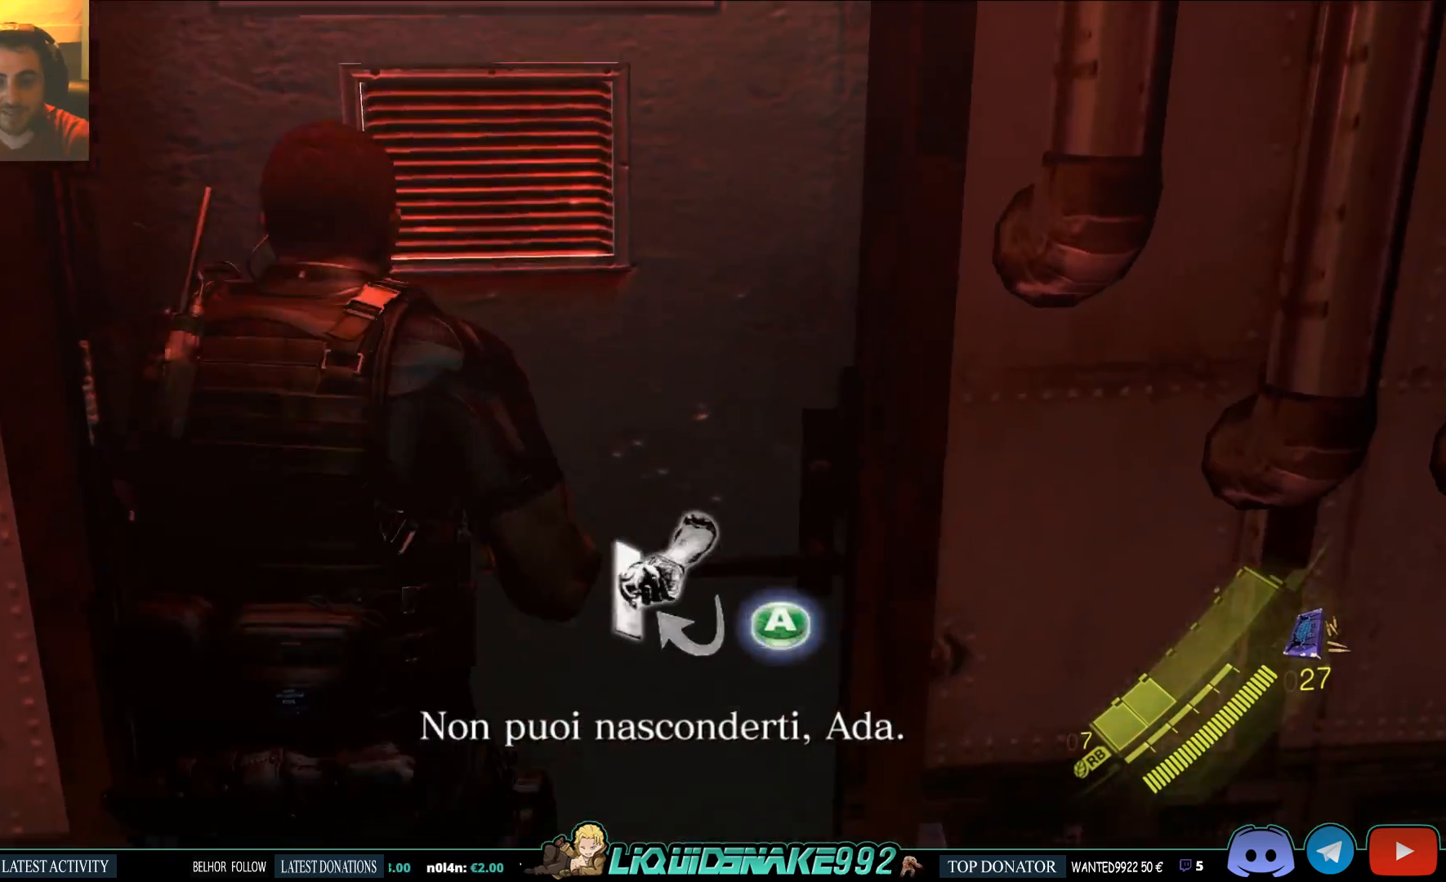
{"buttons": [], "left_stick": "up", "right_stick": "center", "events": [[67, "CROSS", "up"]]}
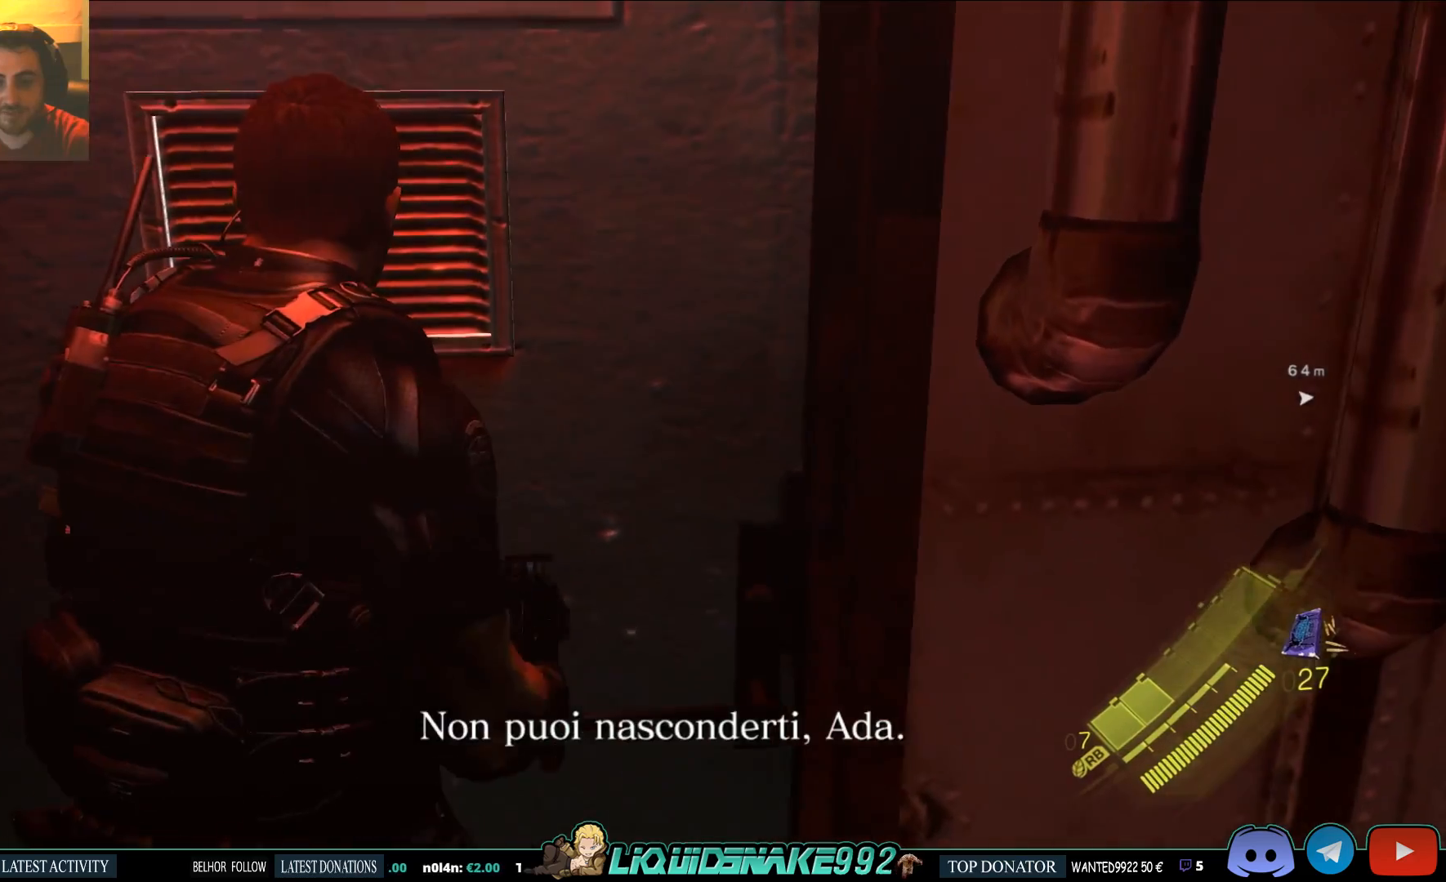
{"buttons": ["CROSS"], "left_stick": "center", "right_stick": "center", "events": [[150, "left_stick", "center"], [400, "CROSS", "down"]]}
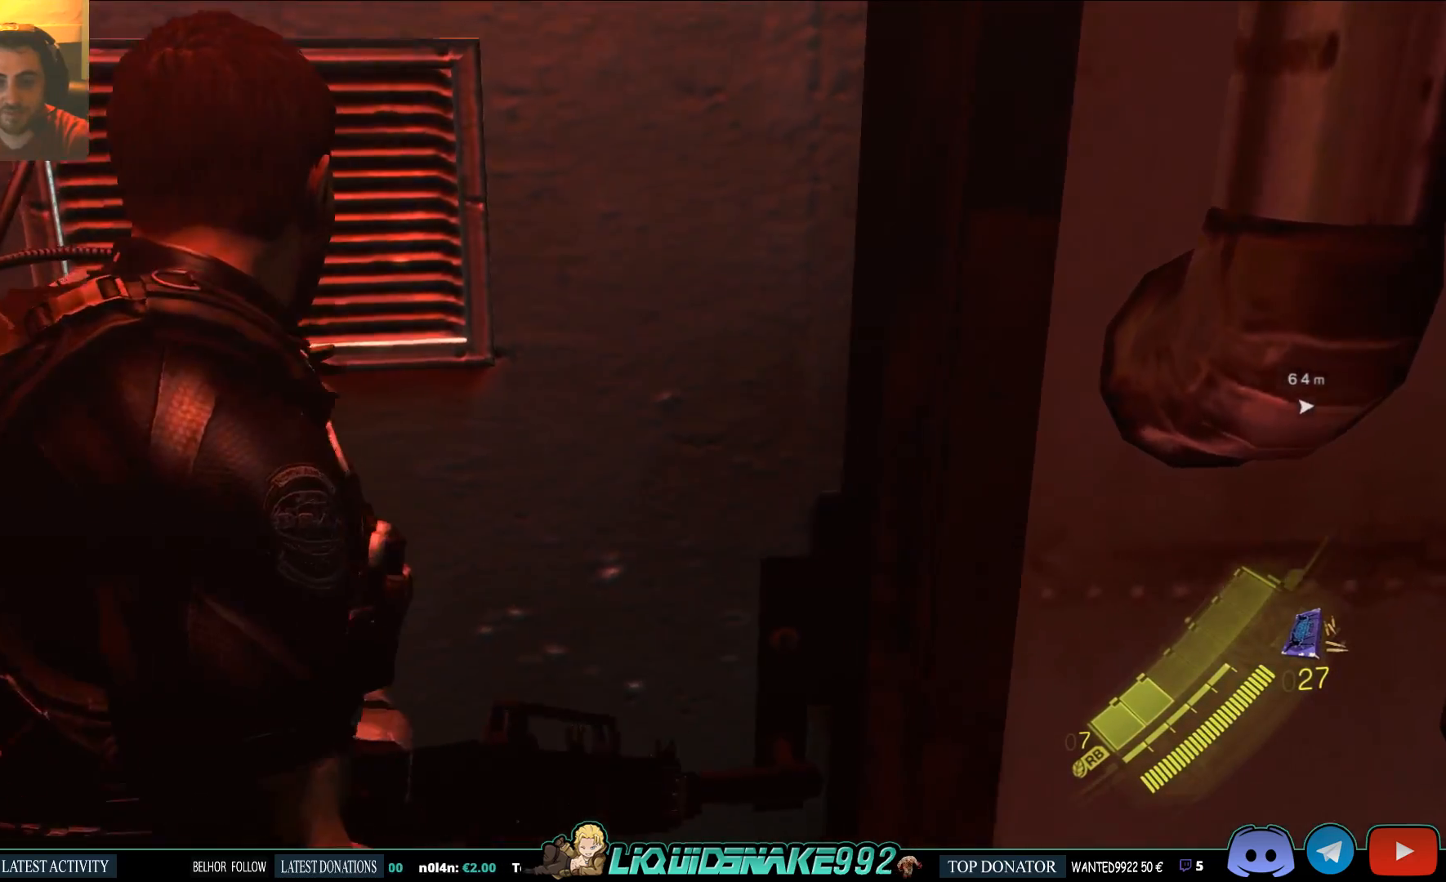
{"buttons": [], "left_stick": "up", "right_stick": "center", "events": [[50, "CROSS", "up"], [367, "left_stick", "up"]]}
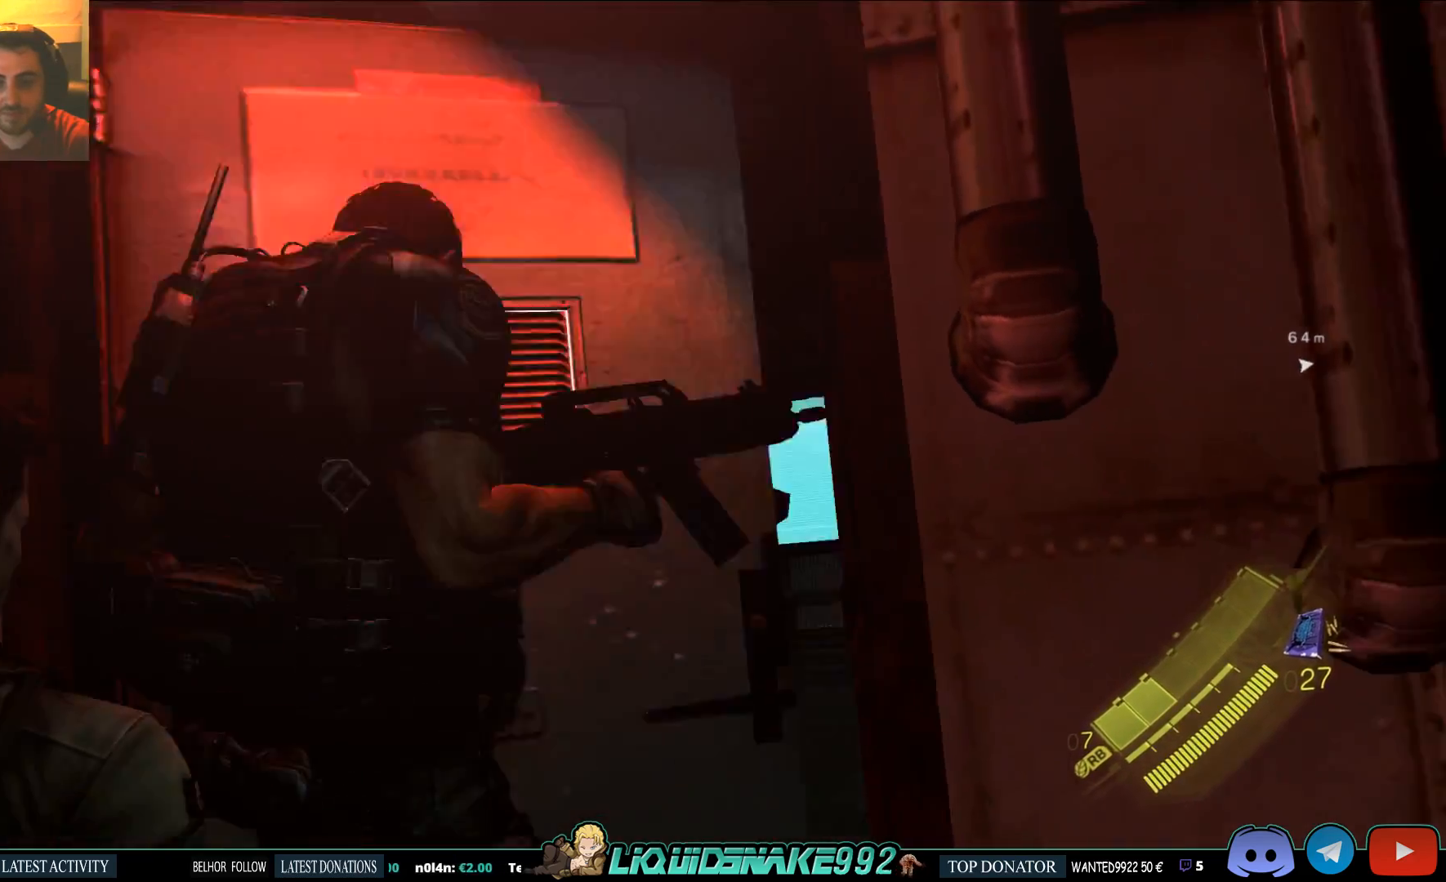
{"buttons": [], "left_stick": "up", "right_stick": "center", "events": []}
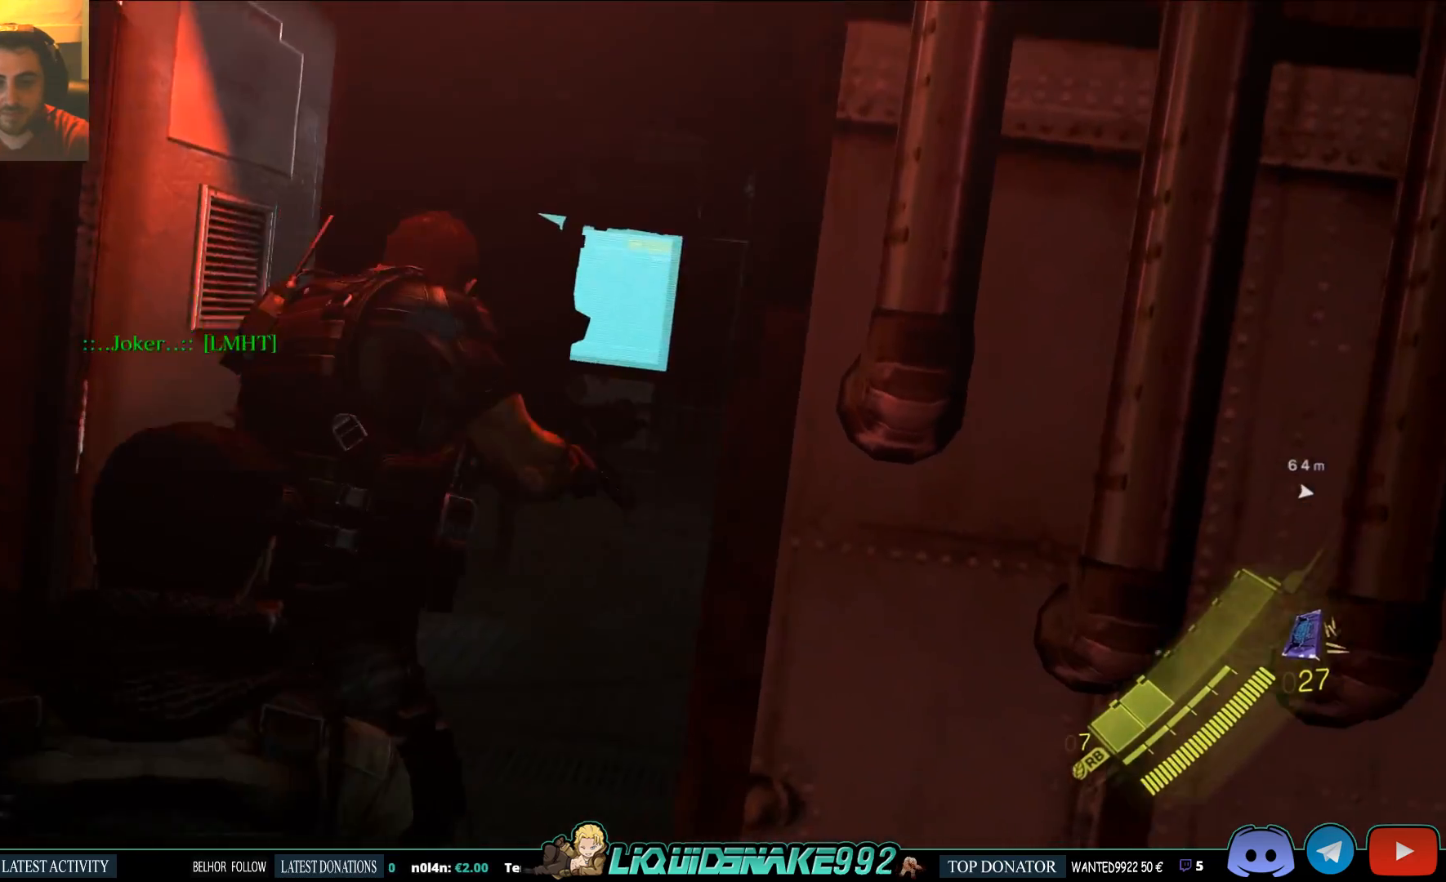
{"buttons": [], "left_stick": "up", "right_stick": "center", "events": []}
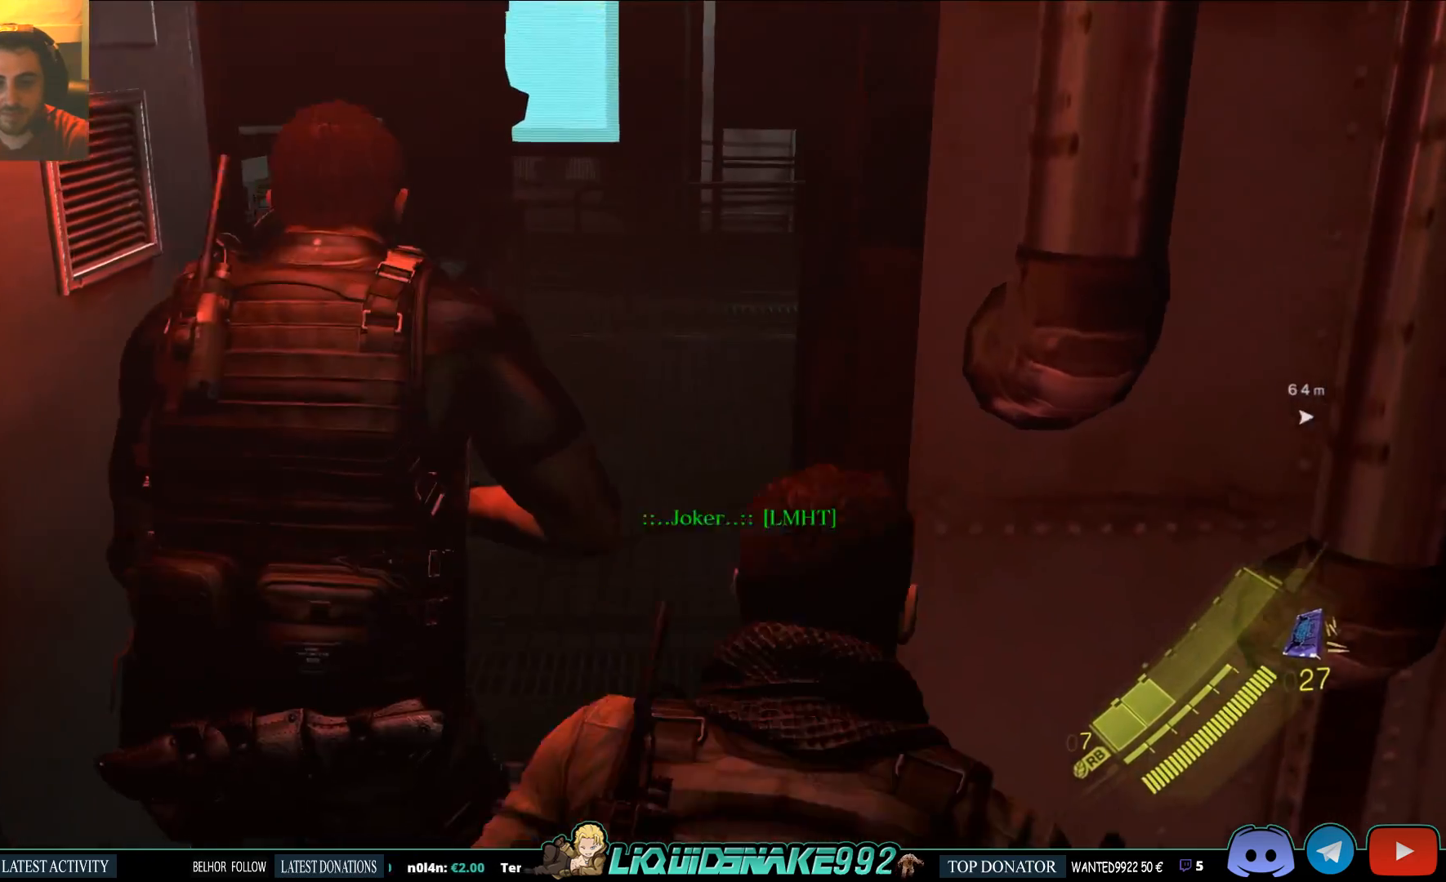
{"buttons": [], "left_stick": "up", "right_stick": "center", "events": []}
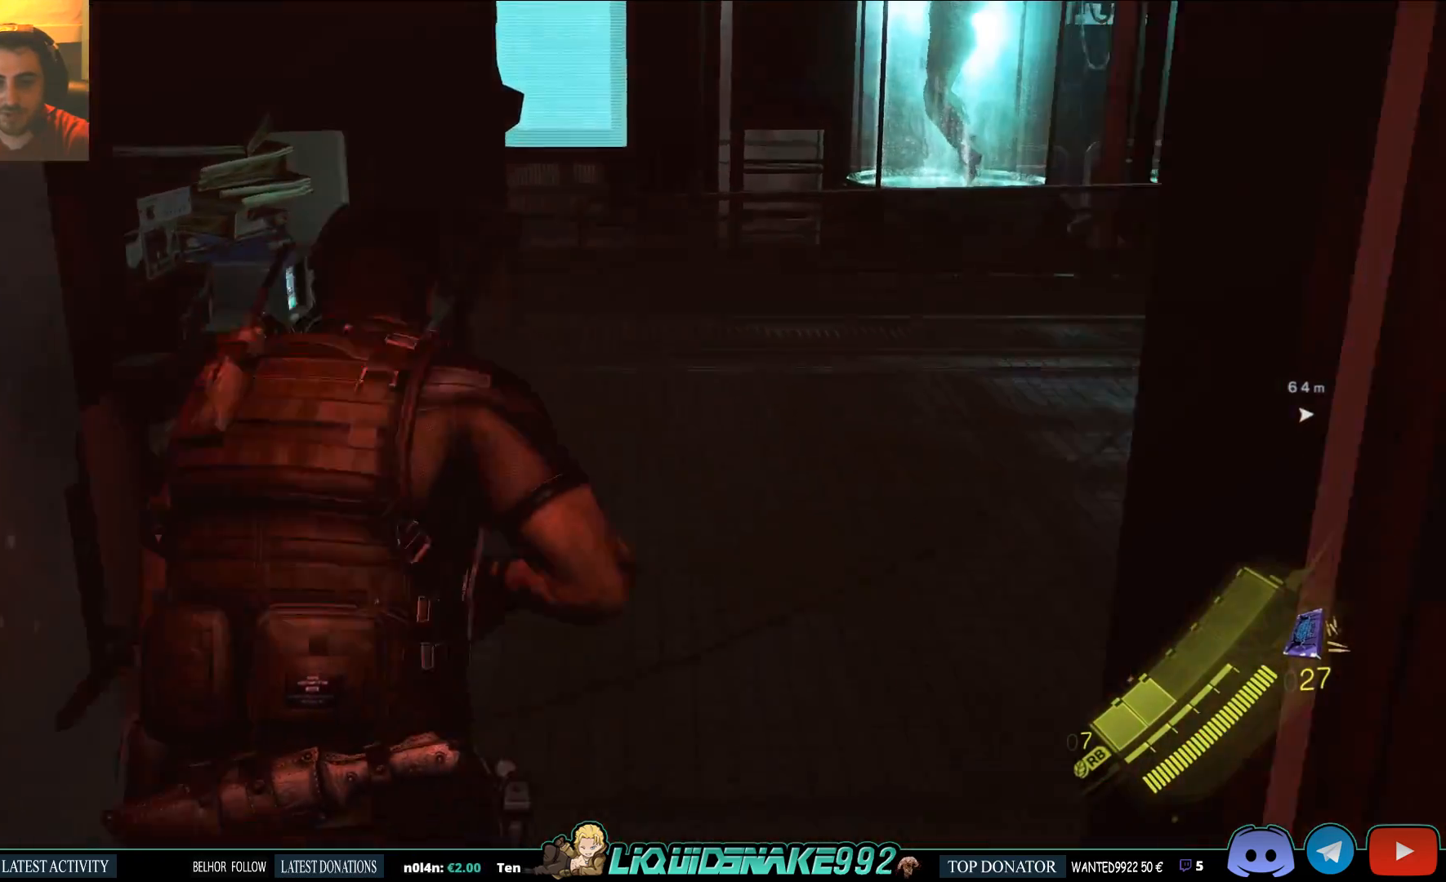
{"buttons": [], "left_stick": "up", "right_stick": "center", "events": []}
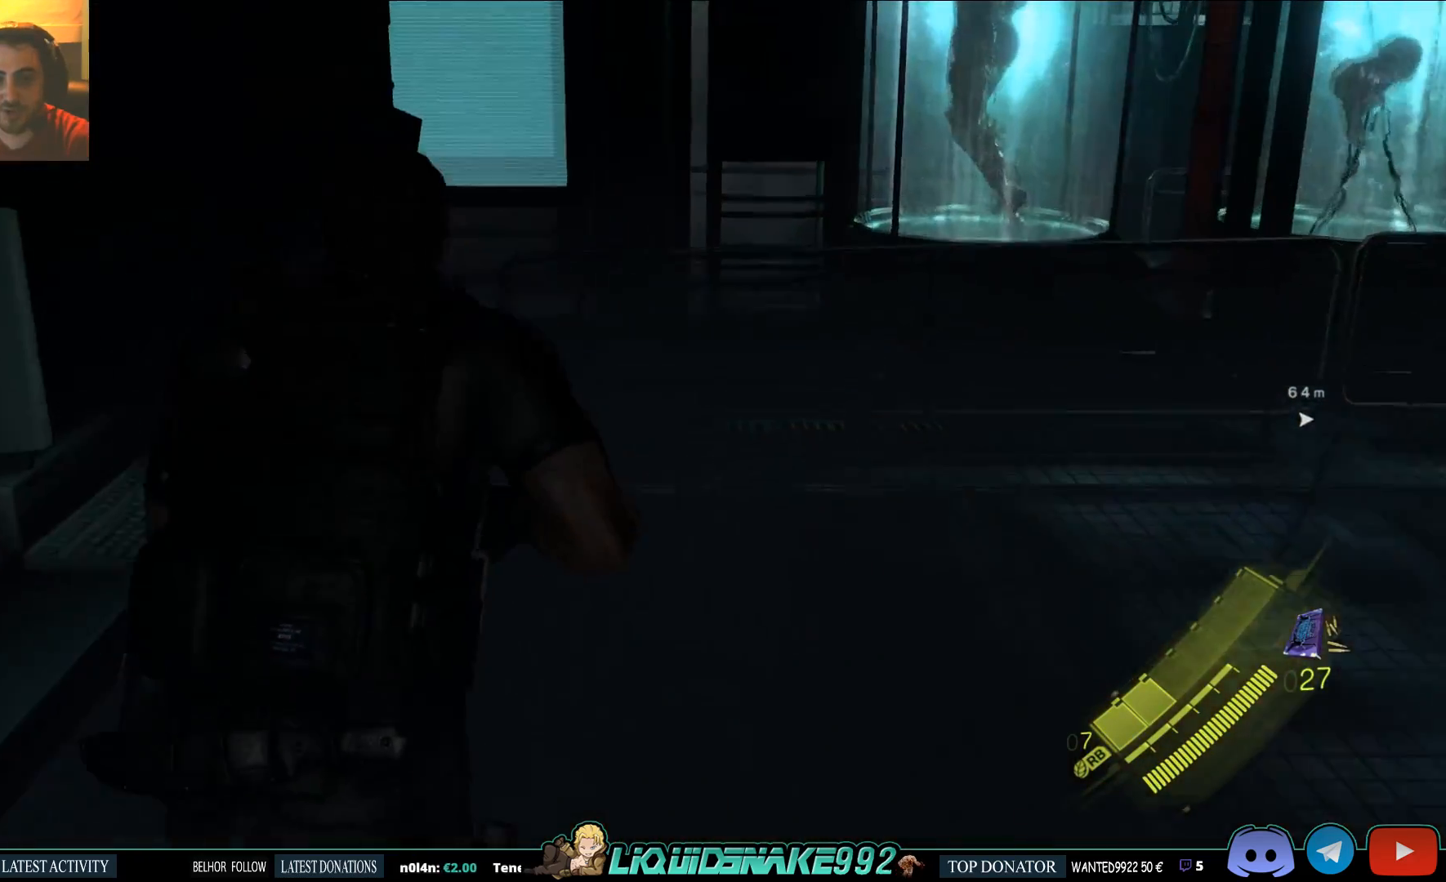
{"buttons": [], "left_stick": "up", "right_stick": "left", "events": [[433, "right_stick", "left"]]}
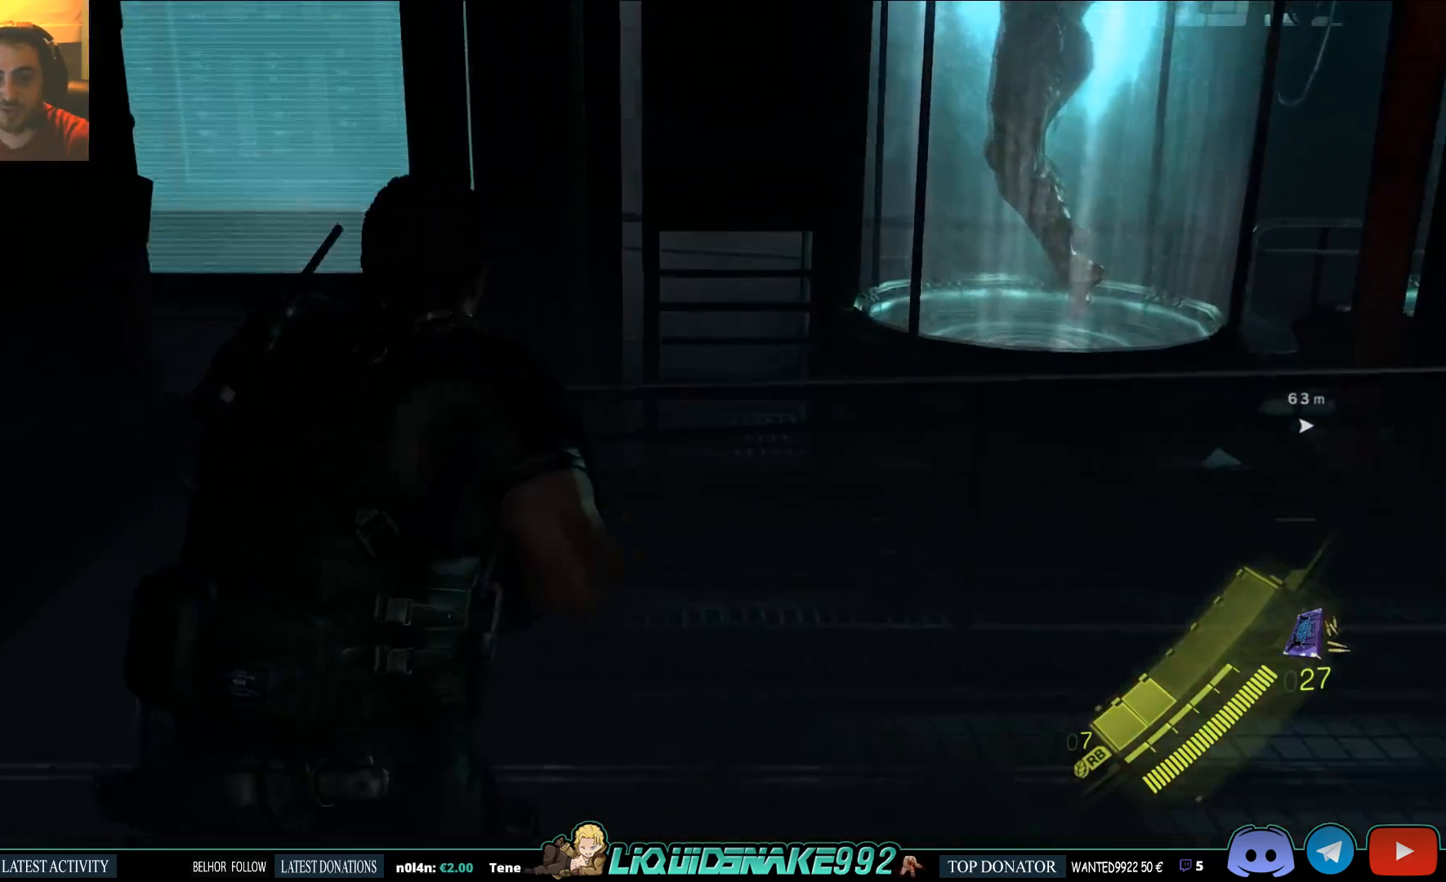
{"buttons": [], "left_stick": "up", "right_stick": "left", "events": []}
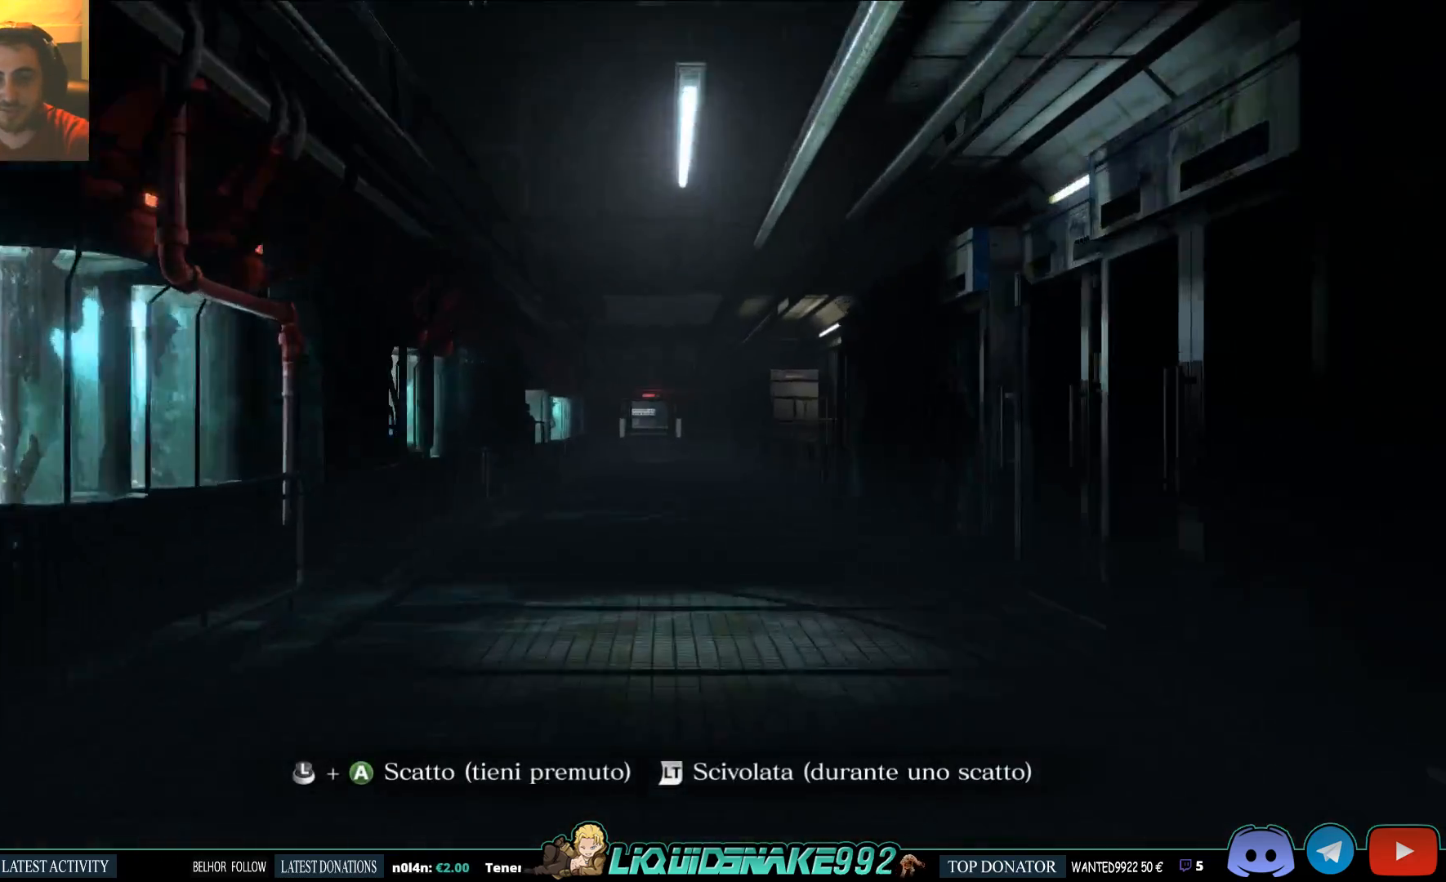
{"buttons": [], "left_stick": "center", "right_stick": "center", "events": [[50, "right_stick", "center"], [200, "left_stick", "center"]]}
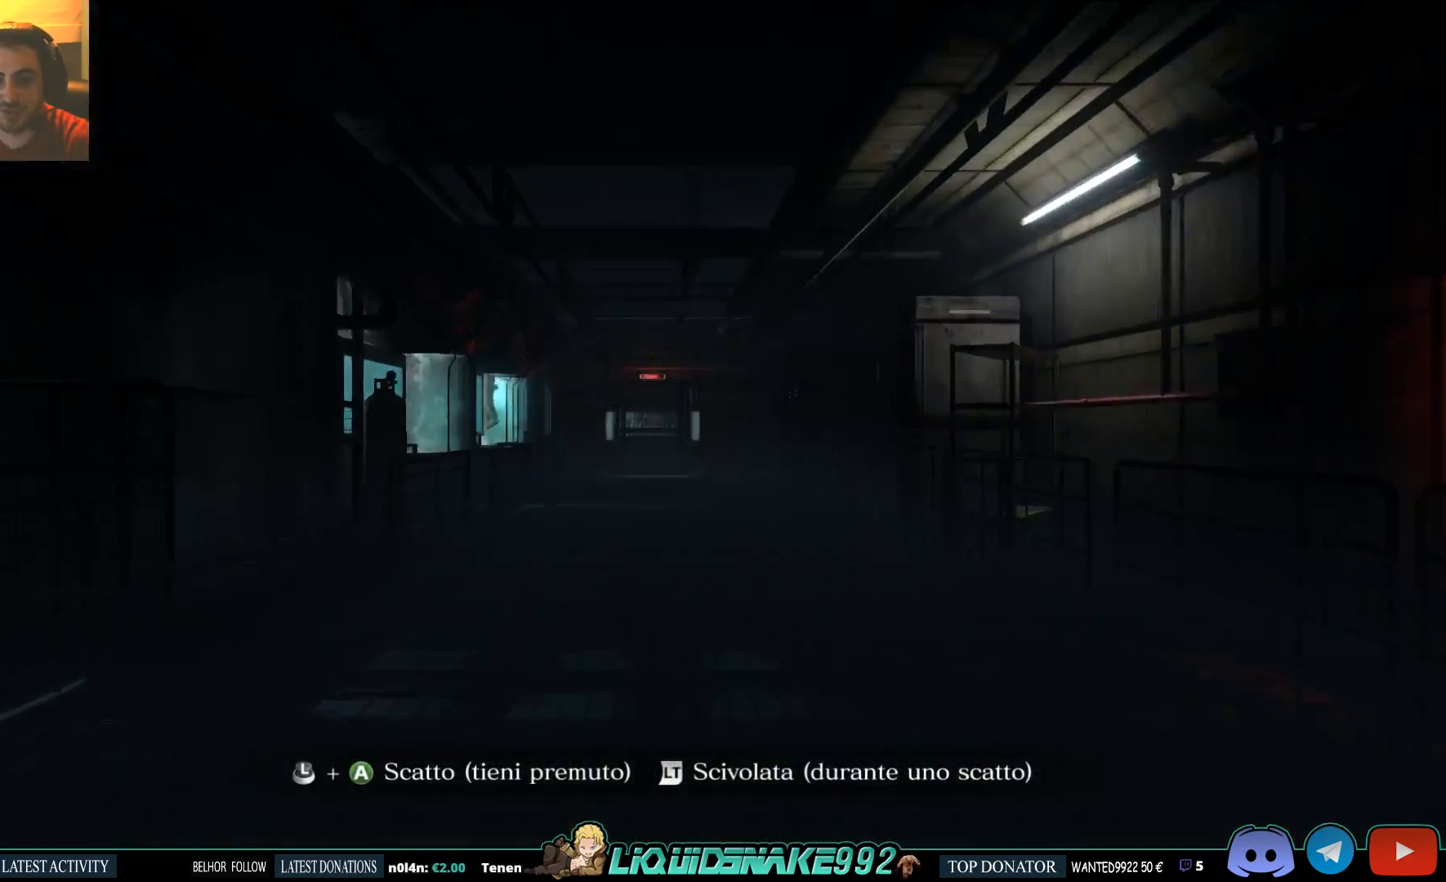
{"buttons": [], "left_stick": "center", "right_stick": "center", "events": []}
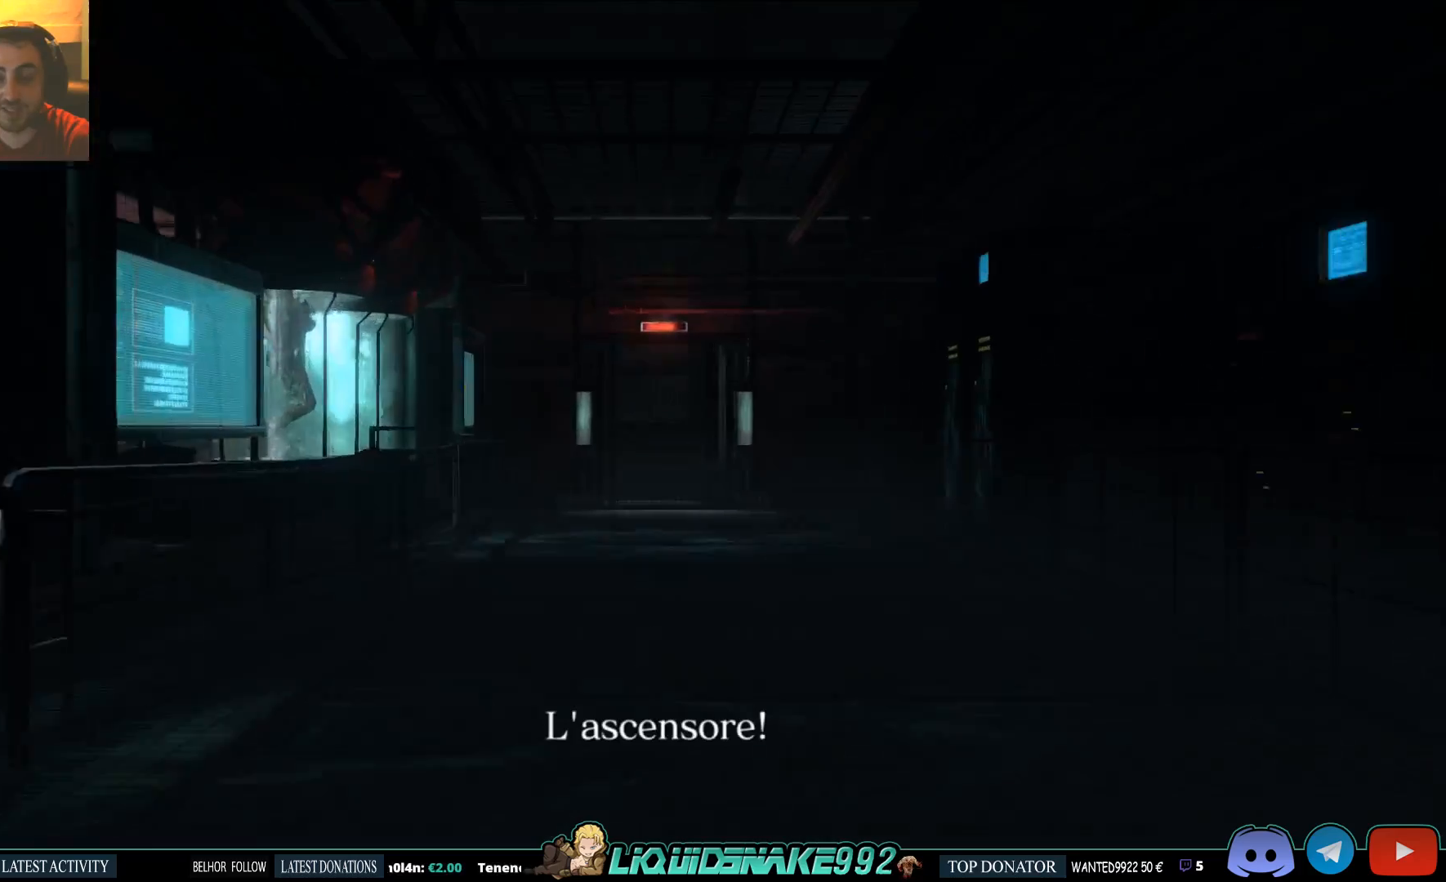
{"buttons": [], "left_stick": "center", "right_stick": "center", "events": []}